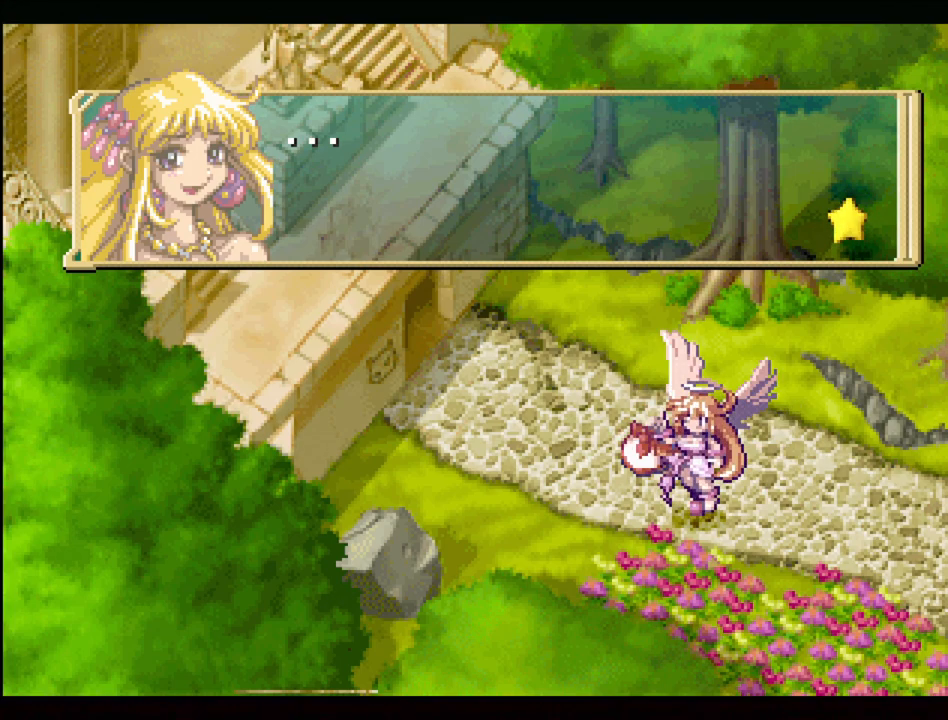
Gameplay with a controller (PlayStation layout); each line is a JSON object with the inputs held at the frame after it. "events" lists button and stick changes between this image and that frame as [ms after this image, input, new state], when the widget could be followed in between. Not read: L3 R3.
{"buttons": ["CROSS"], "events": [[500, "CROSS", "down"]]}
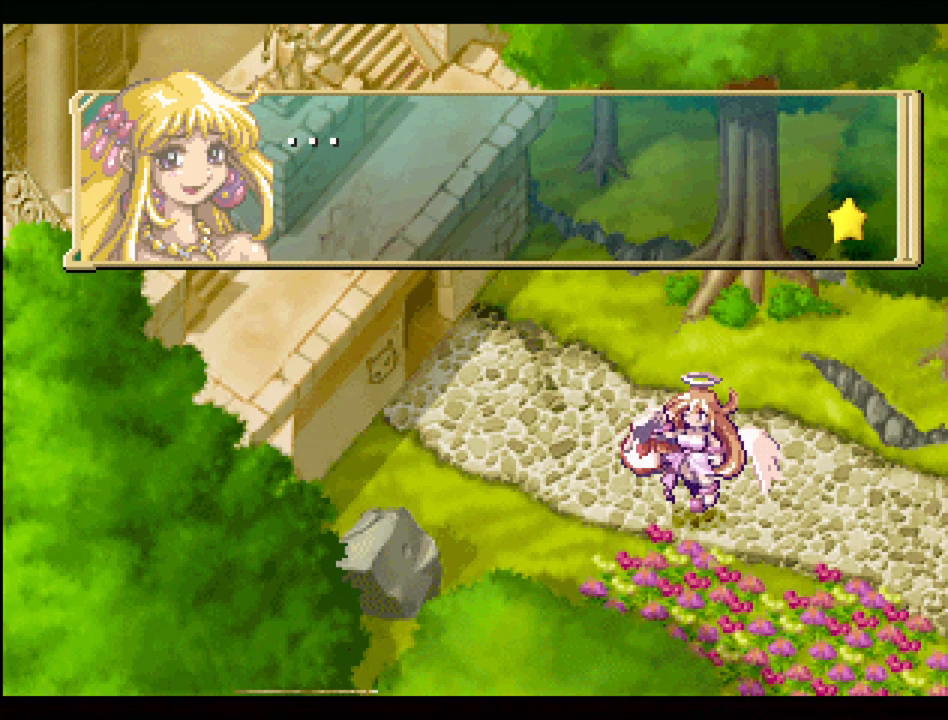
{"buttons": [], "events": [[167, "CROSS", "up"]]}
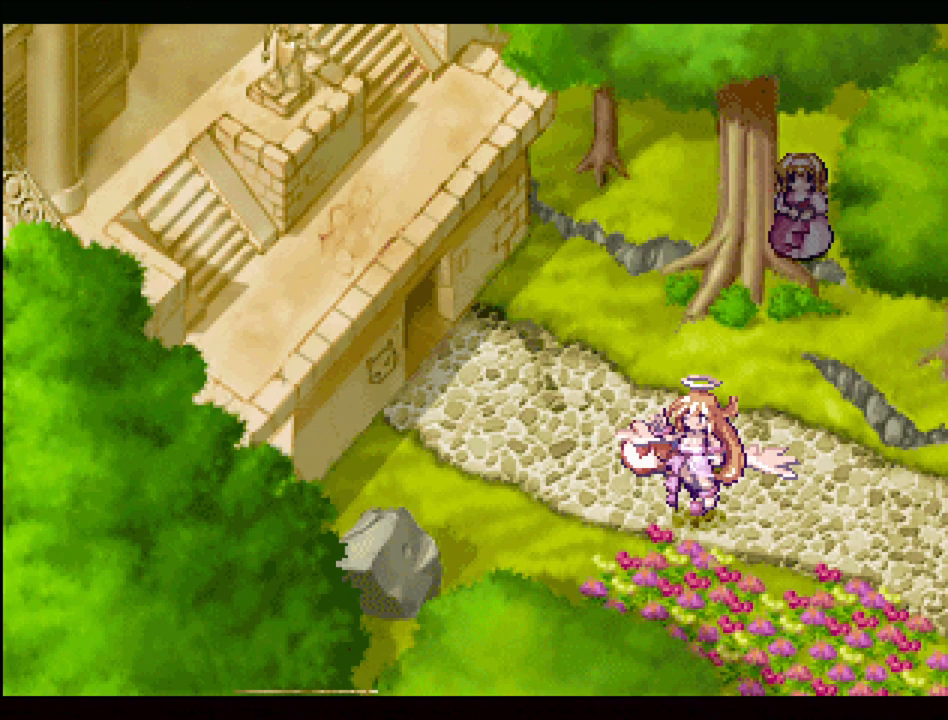
{"buttons": [], "events": []}
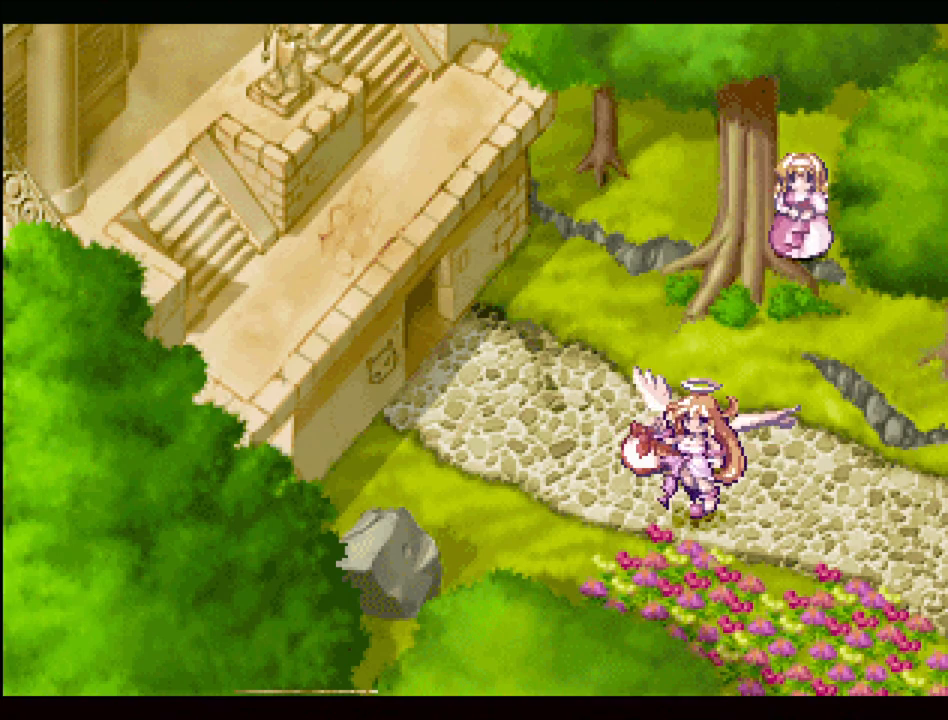
{"buttons": [], "events": []}
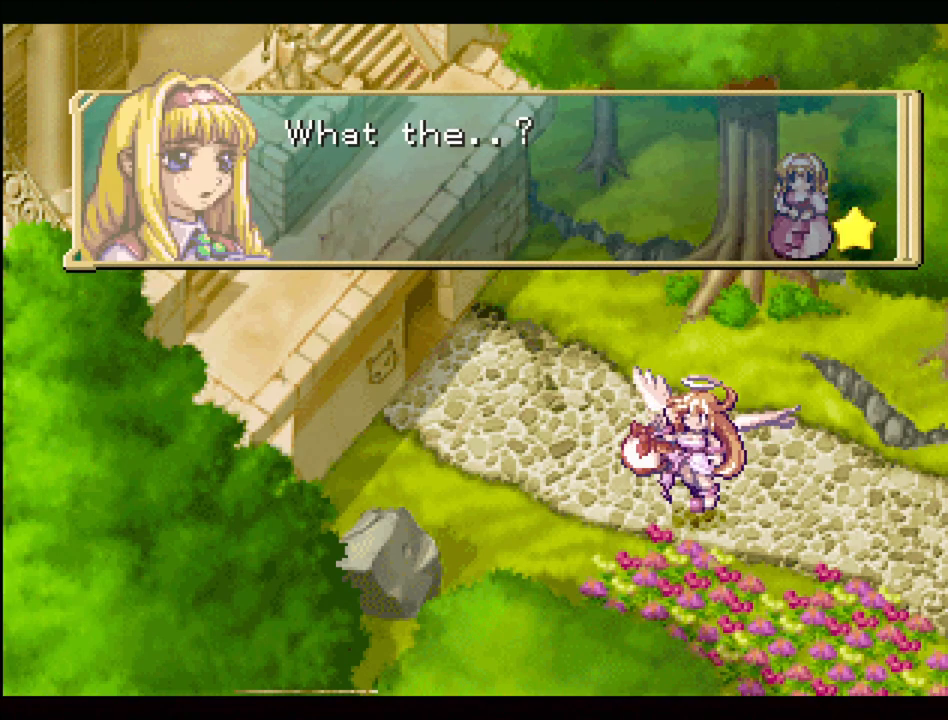
{"buttons": [], "events": []}
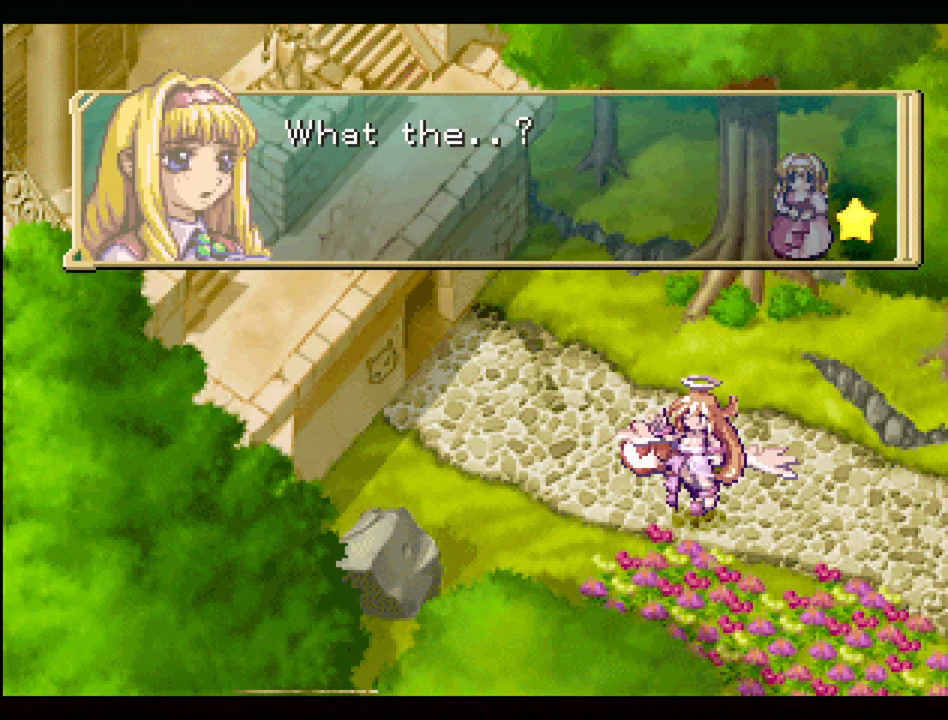
{"buttons": [], "events": []}
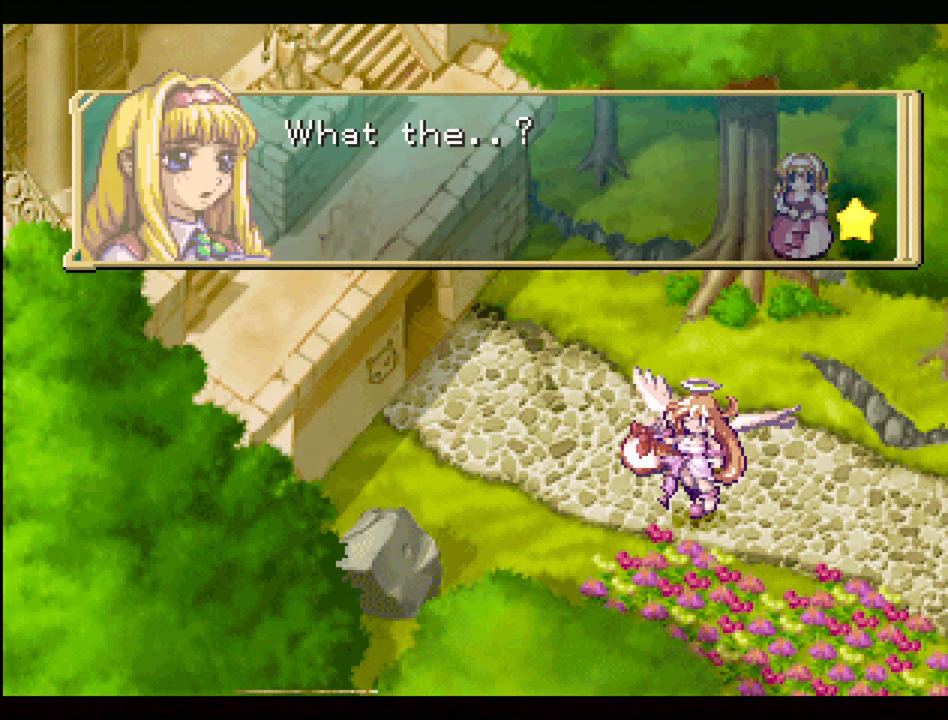
{"buttons": [], "events": []}
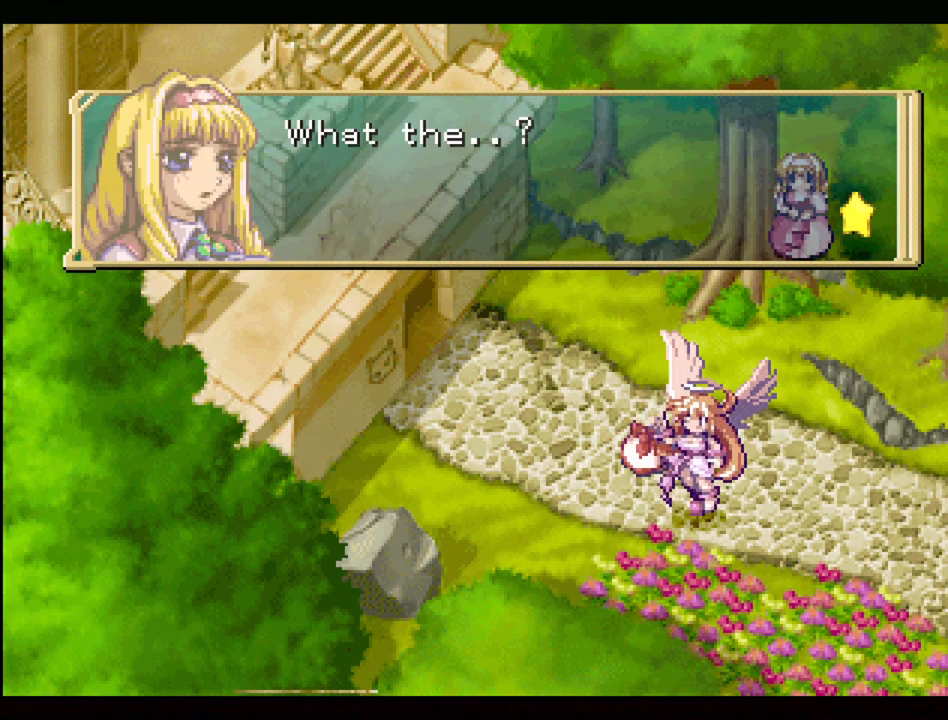
{"buttons": [], "events": []}
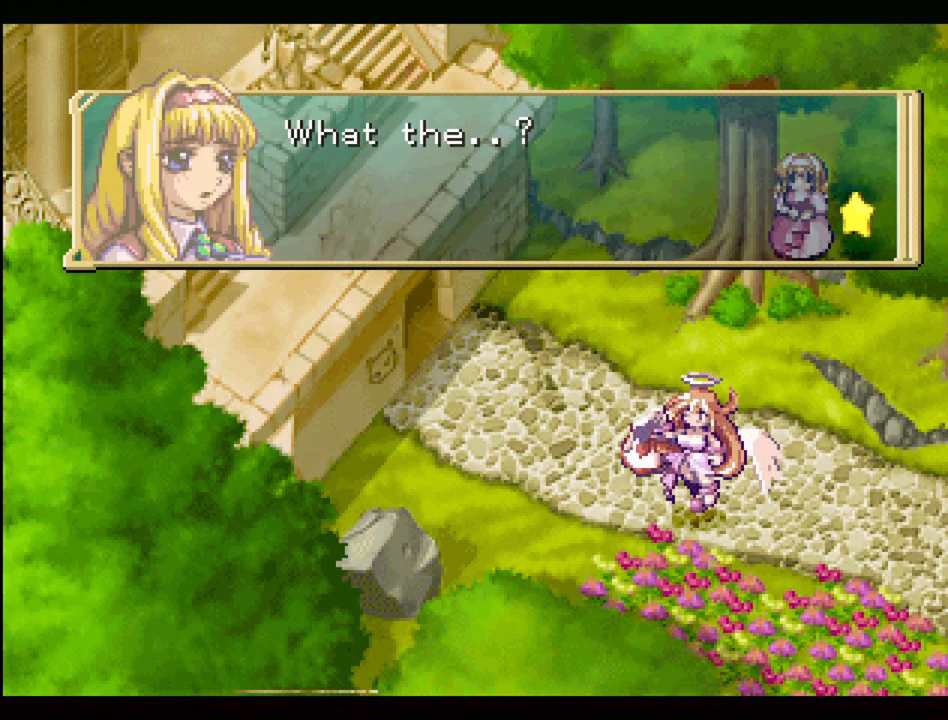
{"buttons": ["CROSS"], "events": [[350, "CROSS", "down"]]}
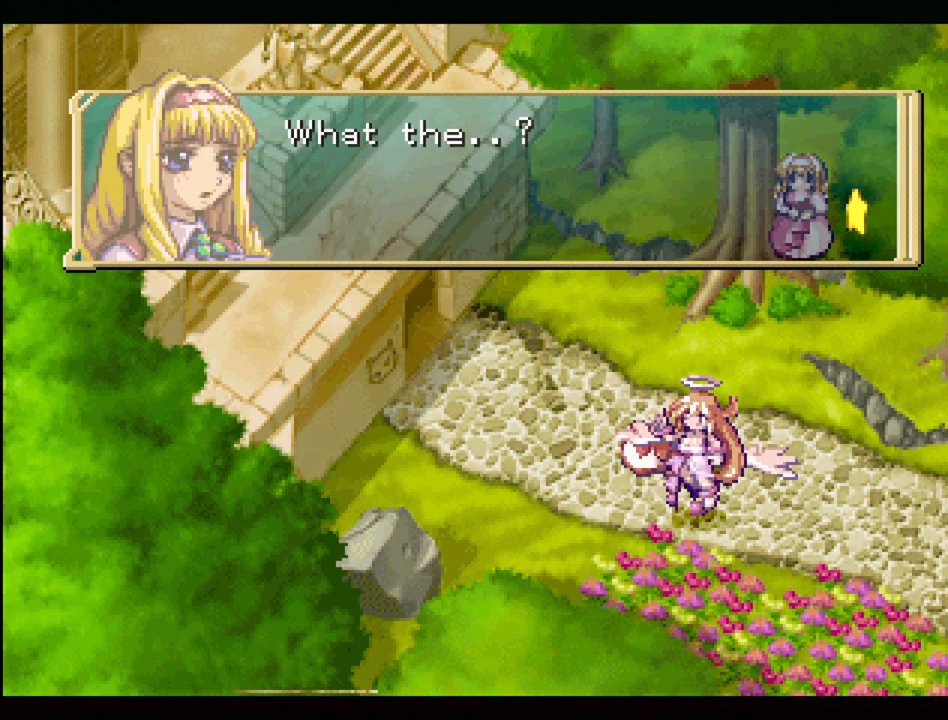
{"buttons": [], "events": [[67, "CROSS", "up"]]}
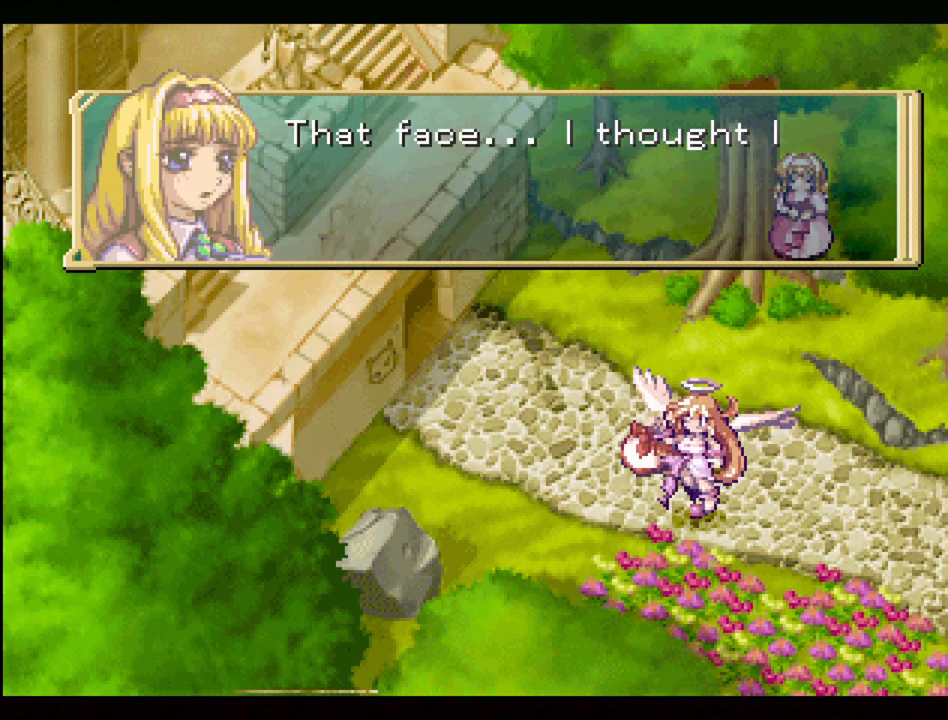
{"buttons": [], "events": []}
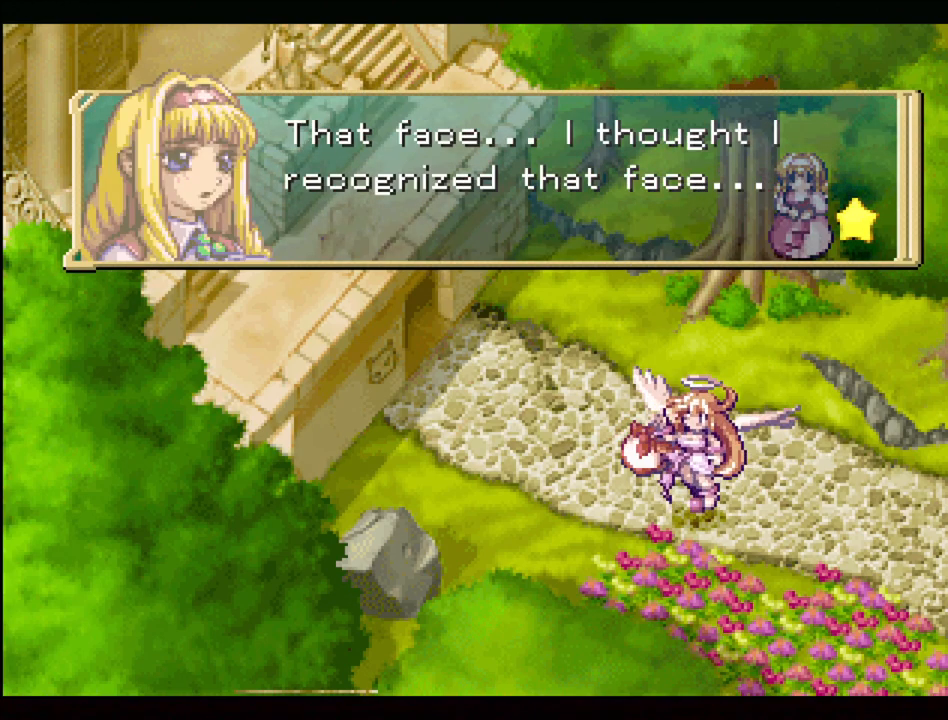
{"buttons": [], "events": []}
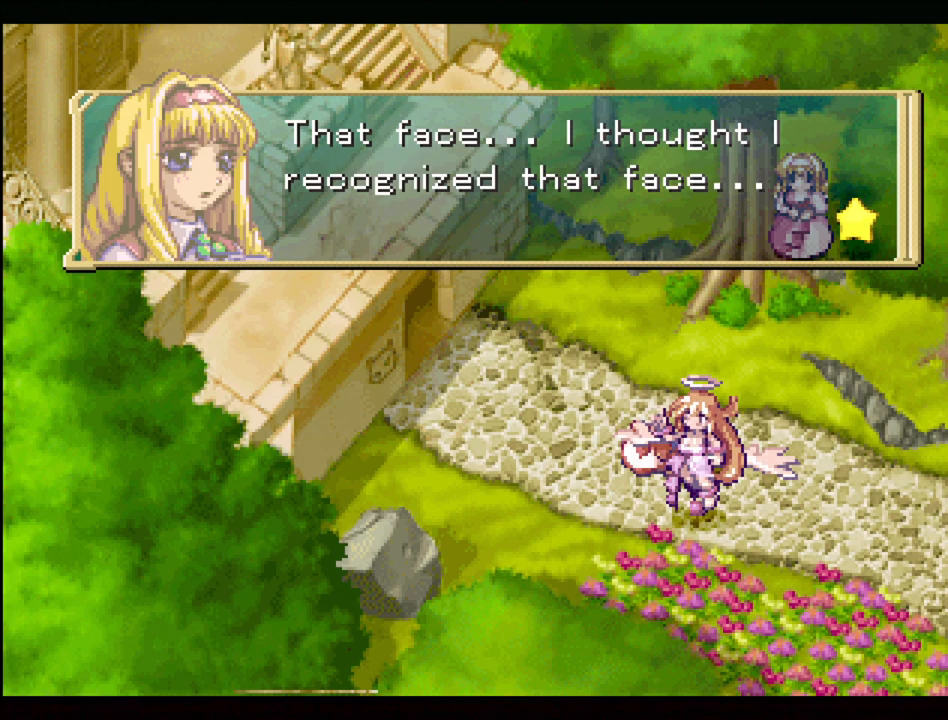
{"buttons": [], "events": []}
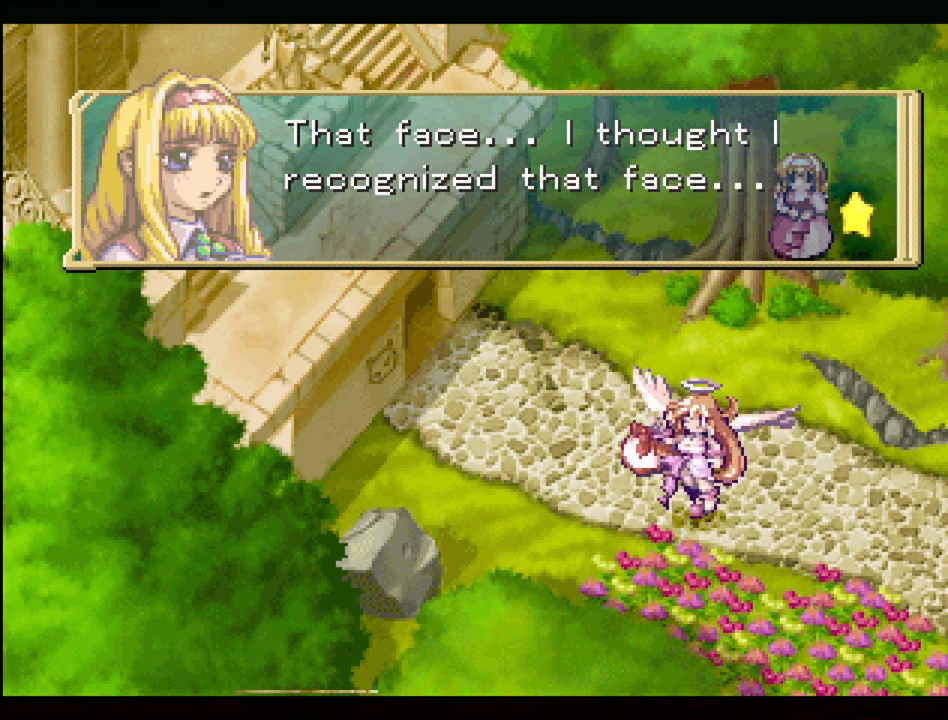
{"buttons": [], "events": []}
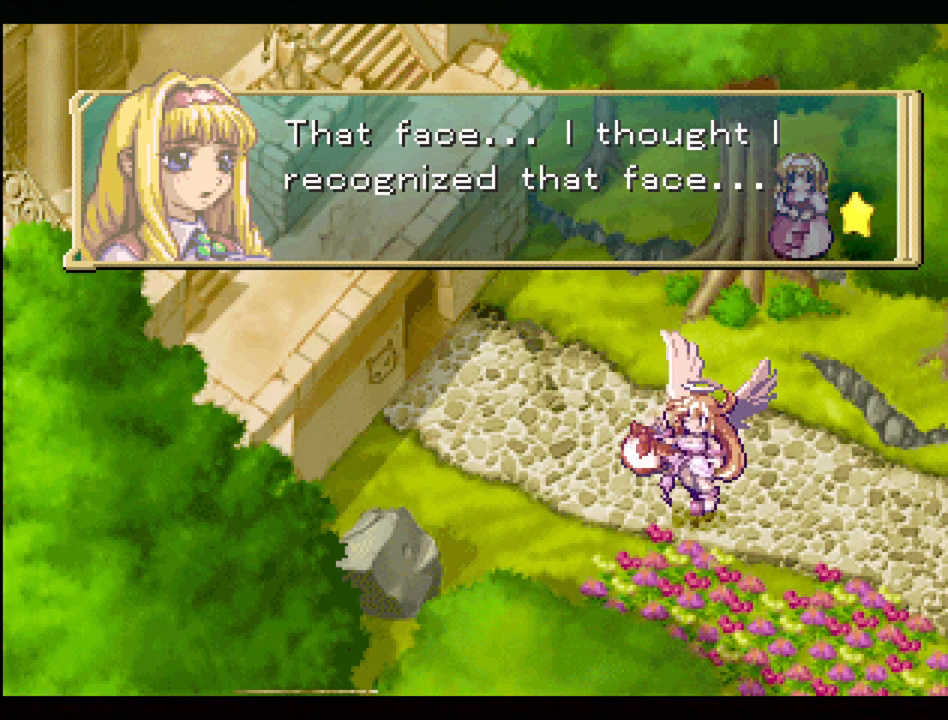
{"buttons": [], "events": []}
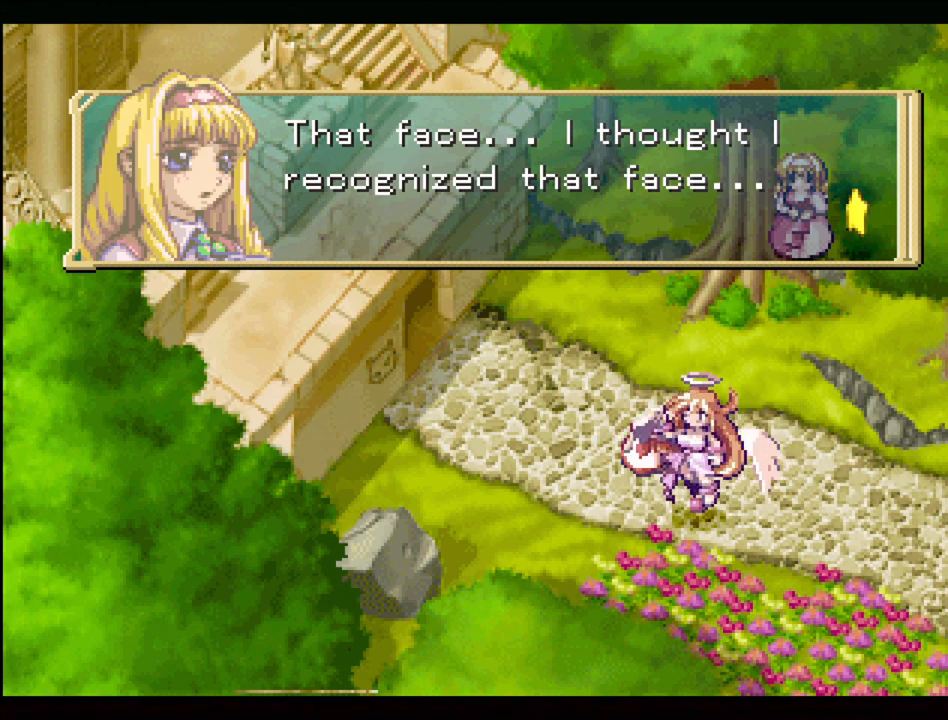
{"buttons": ["CROSS"], "events": [[400, "CROSS", "down"]]}
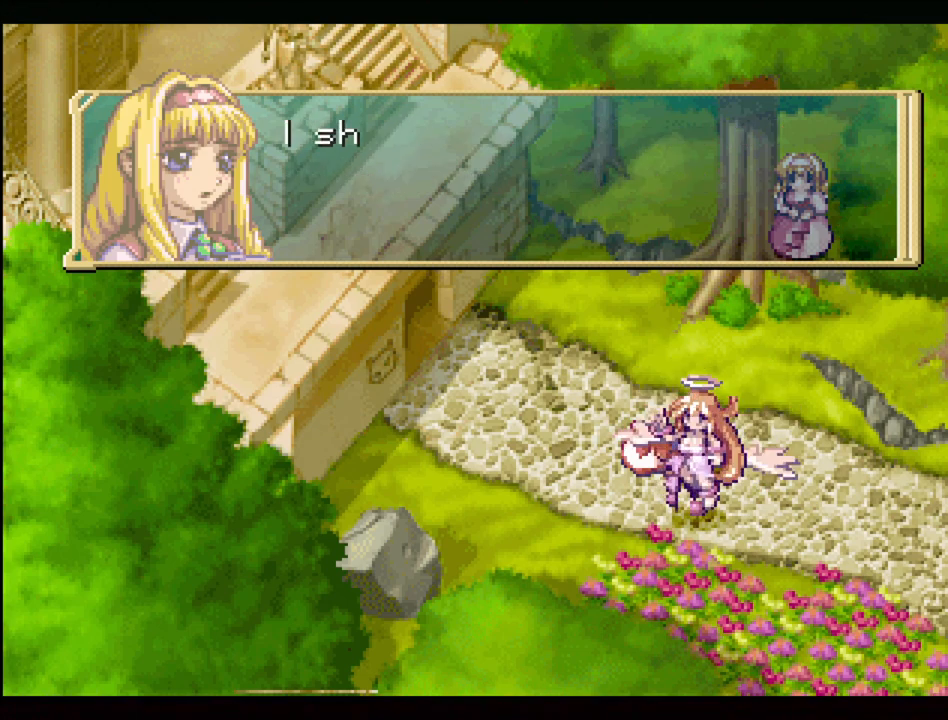
{"buttons": [], "events": [[50, "CROSS", "up"]]}
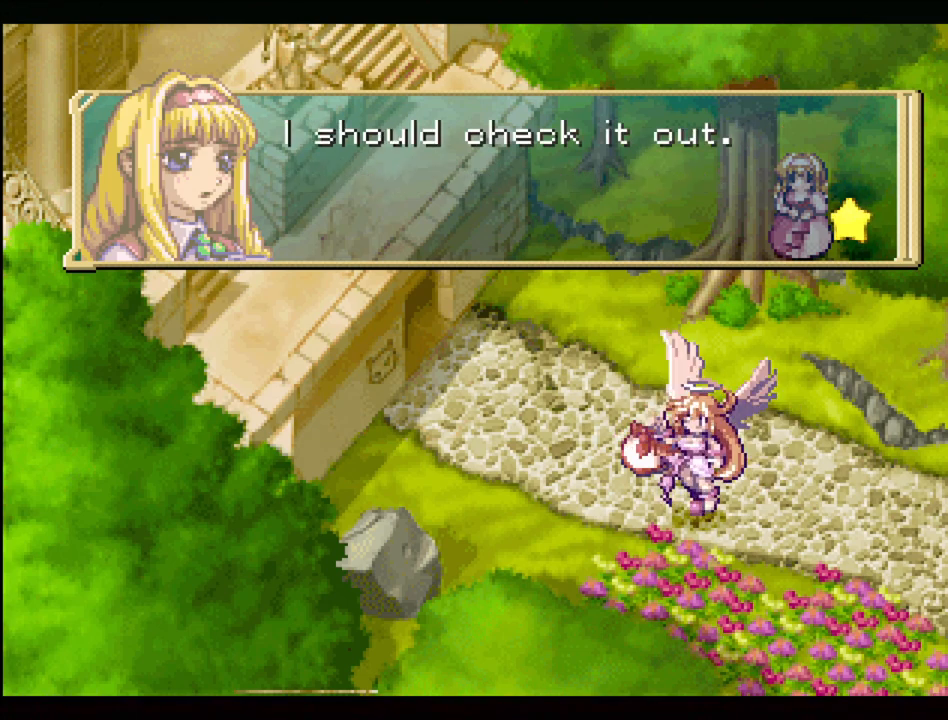
{"buttons": [], "events": []}
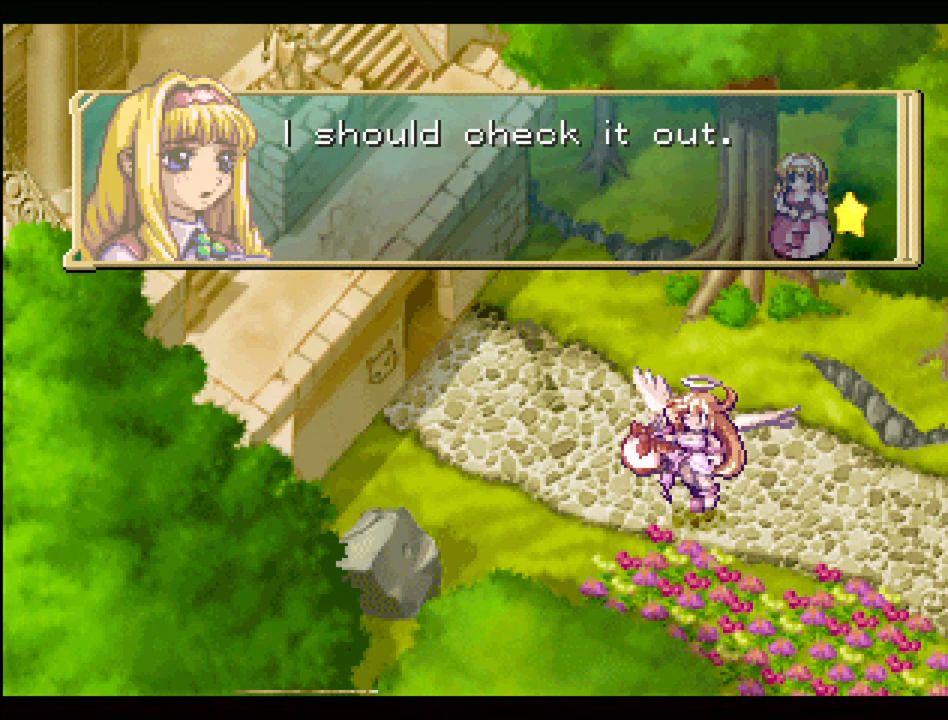
{"buttons": [], "events": []}
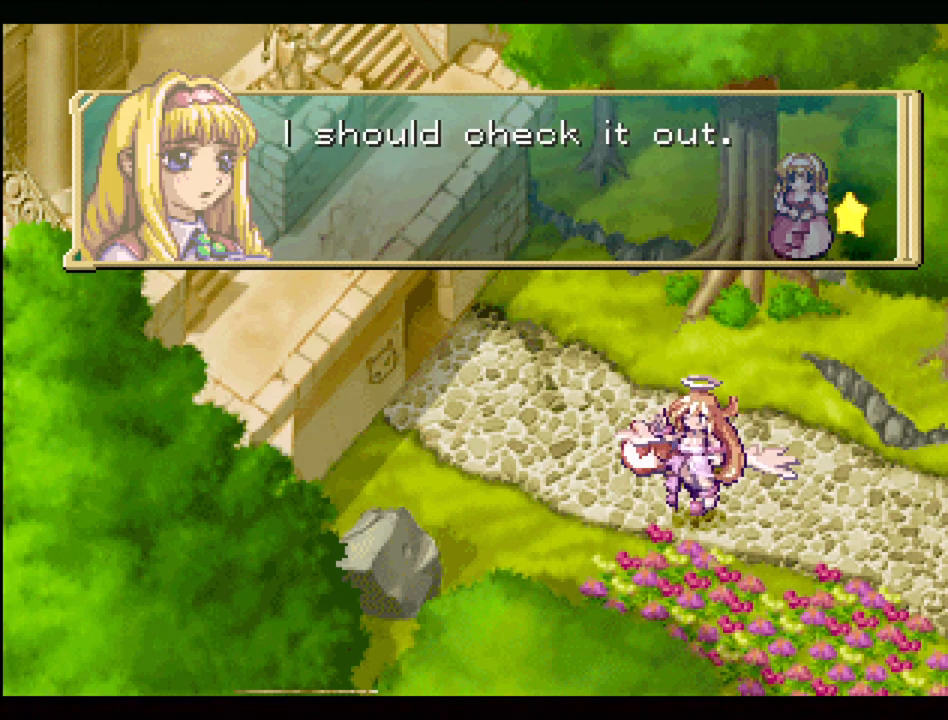
{"buttons": [], "events": []}
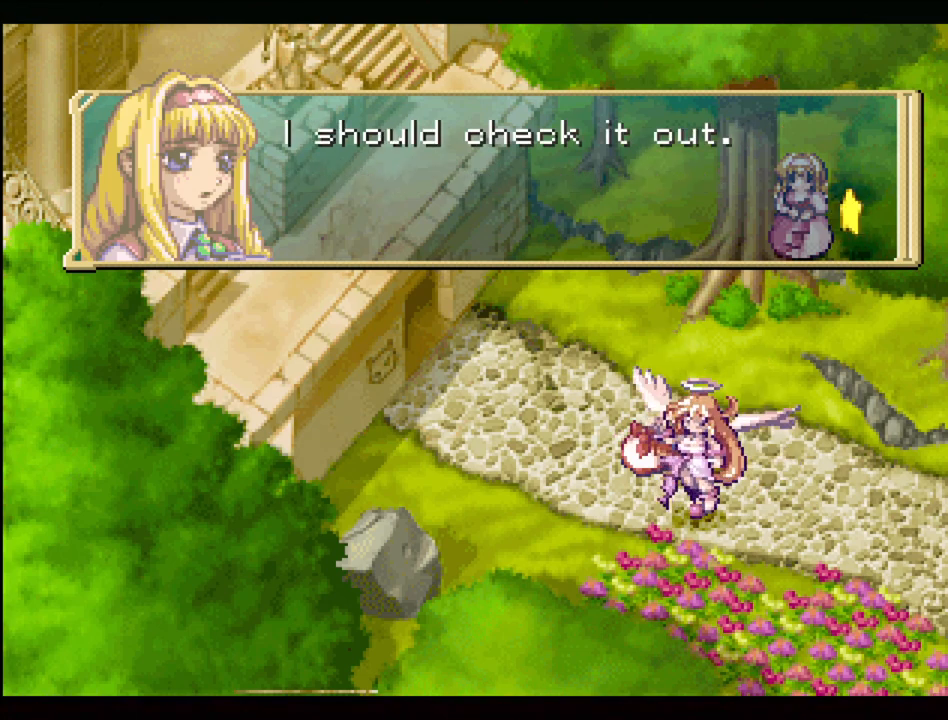
{"buttons": ["CROSS"], "events": [[333, "CROSS", "down"]]}
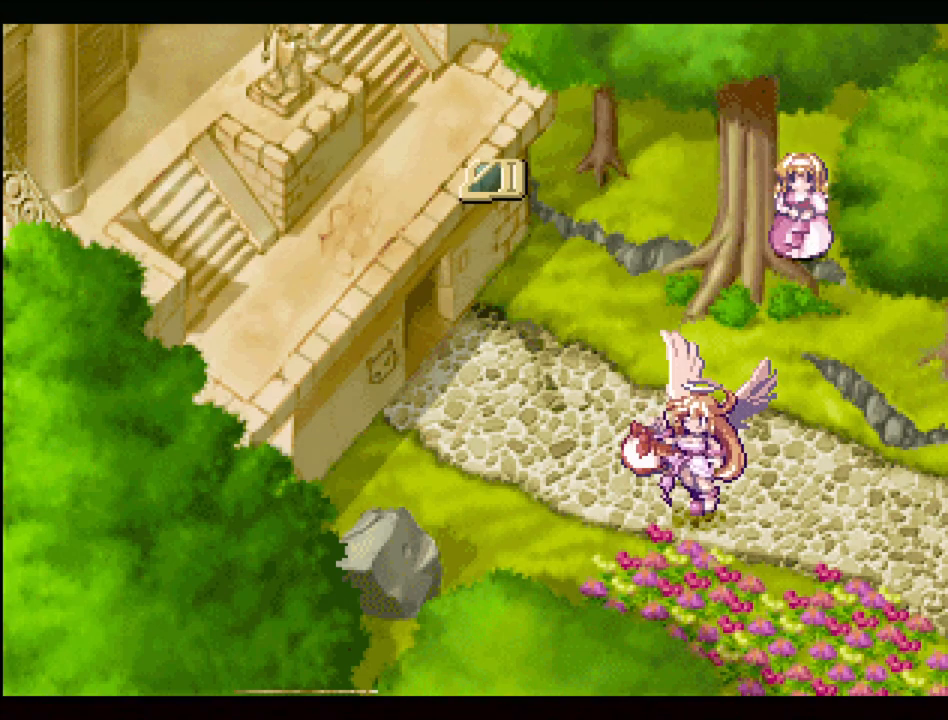
{"buttons": [], "events": [[17, "CROSS", "up"]]}